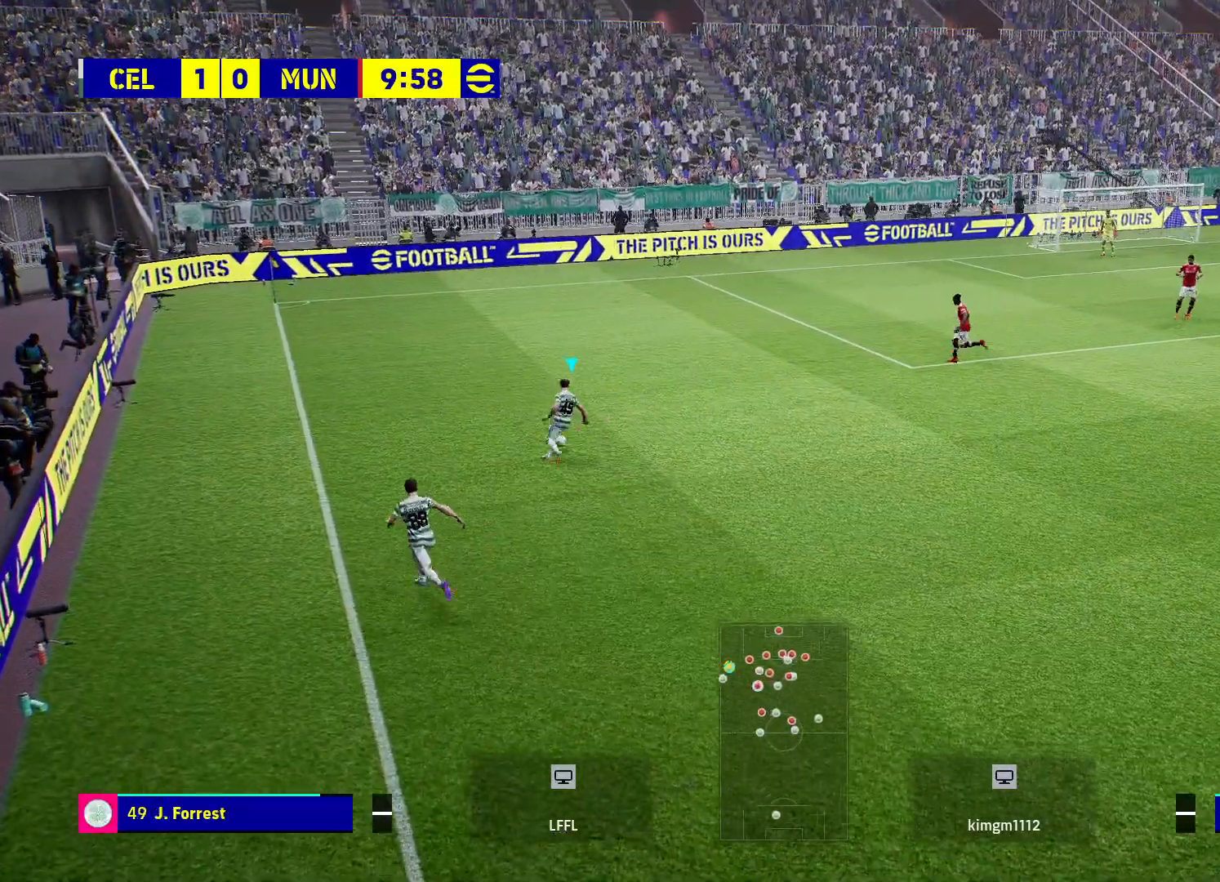
Gameplay with a controller (PlayStation layout); each line is a JSON object with the inputs held at the frame after it. "events" lists button and stick changes between this image and that frame as [ms after this image, input, new state], when the widget could be followed in between.
{"buttons": [], "left_stick": "up-right", "right_stick": "center", "events": [[183, "left_stick", "up-right"]]}
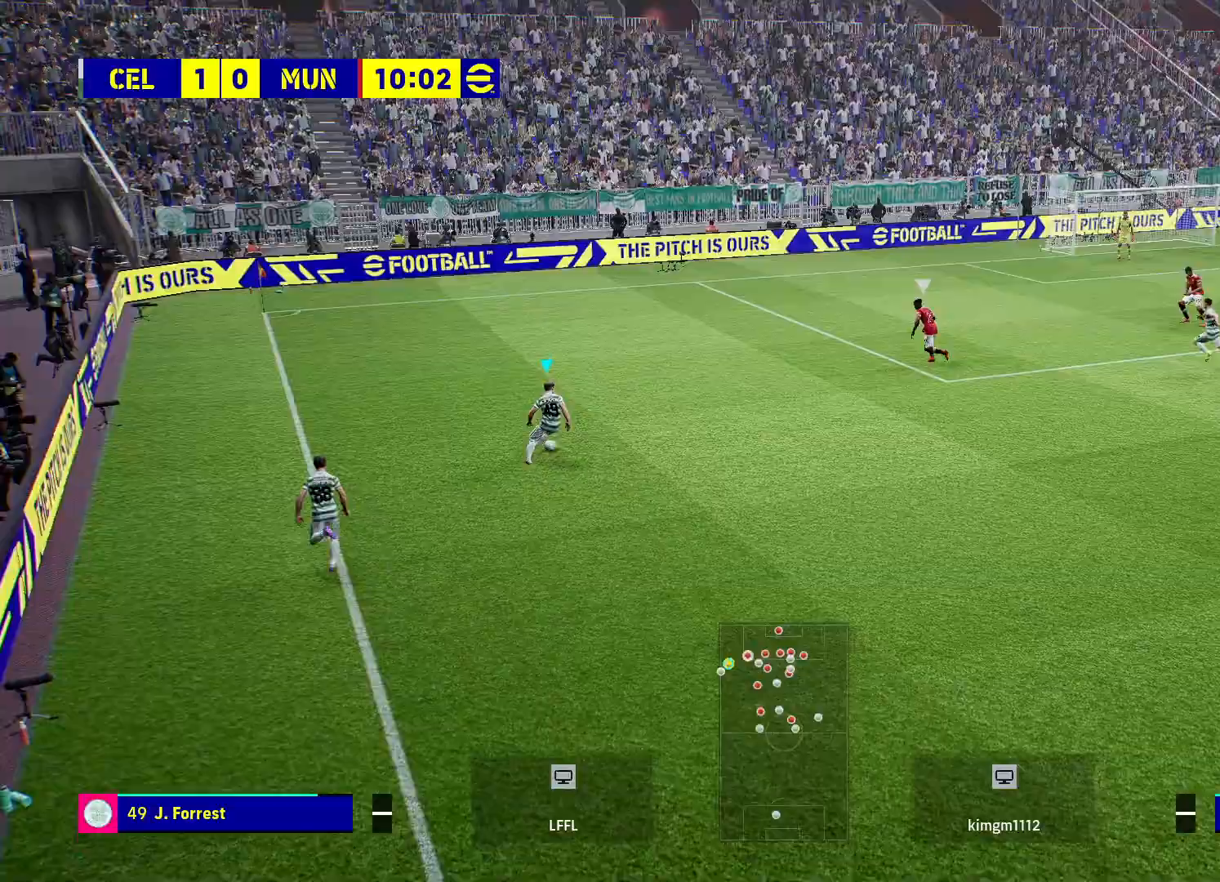
{"buttons": ["R2"], "left_stick": "center", "right_stick": "center", "events": [[50, "left_stick", "center"], [117, "R2", "down"]]}
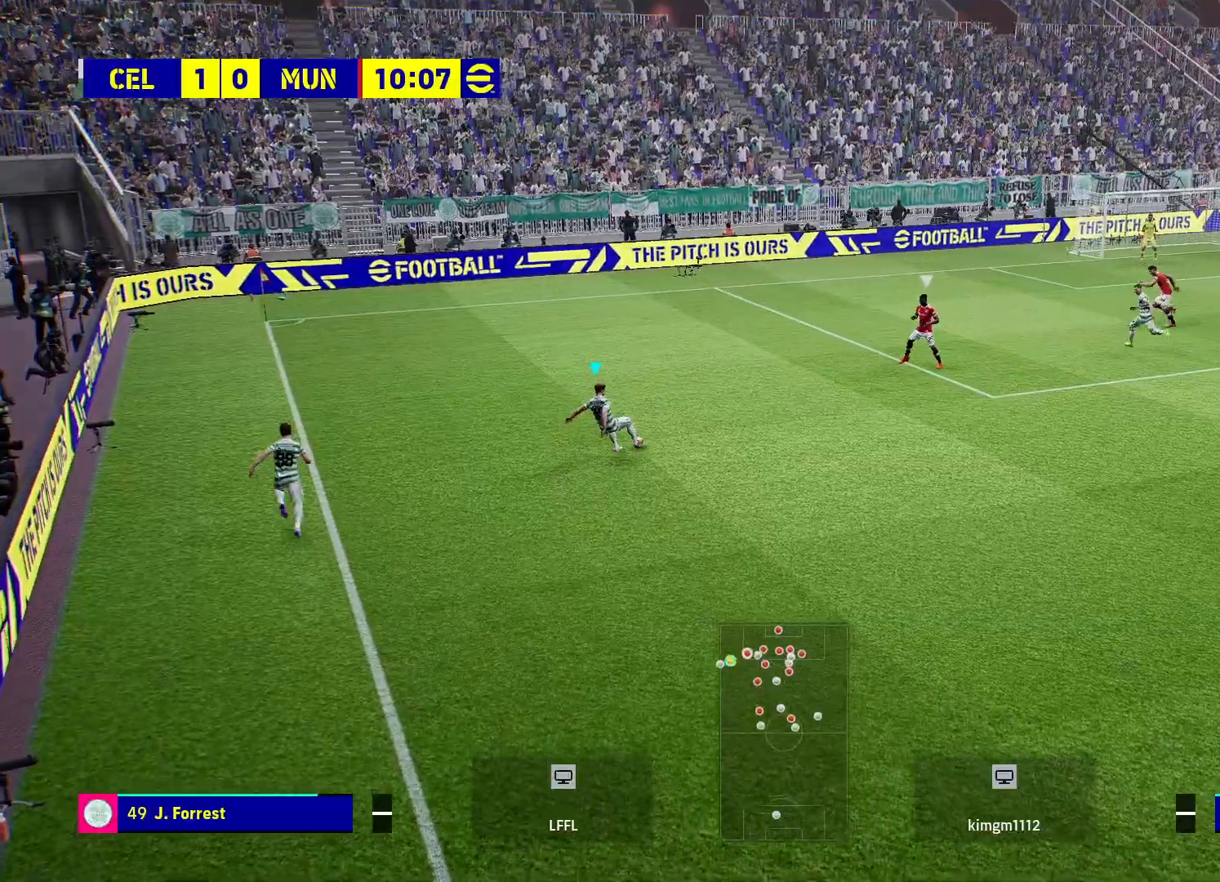
{"buttons": [], "left_stick": "up-right", "right_stick": "center", "events": [[250, "R2", "up"], [450, "left_stick", "up-right"]]}
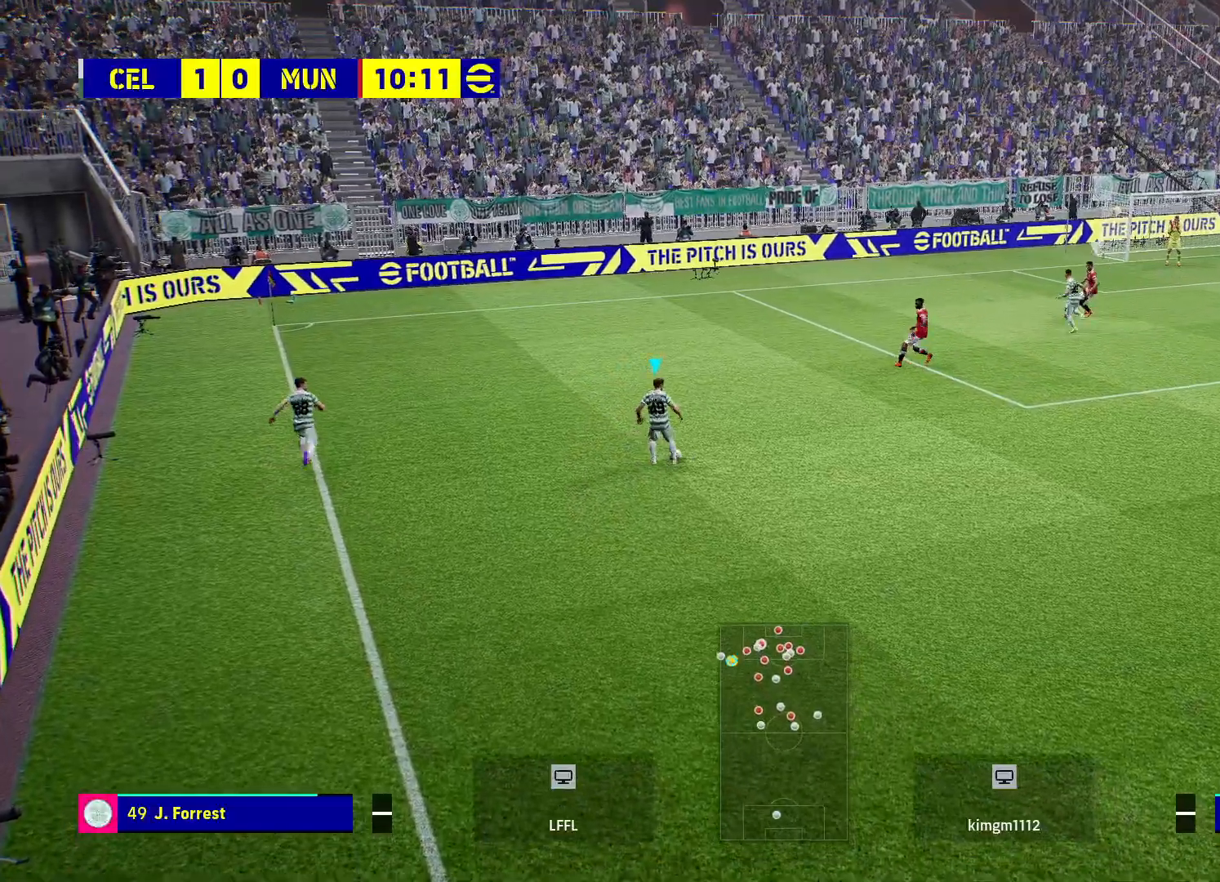
{"buttons": [], "left_stick": "center", "right_stick": "center", "events": [[383, "left_stick", "center"]]}
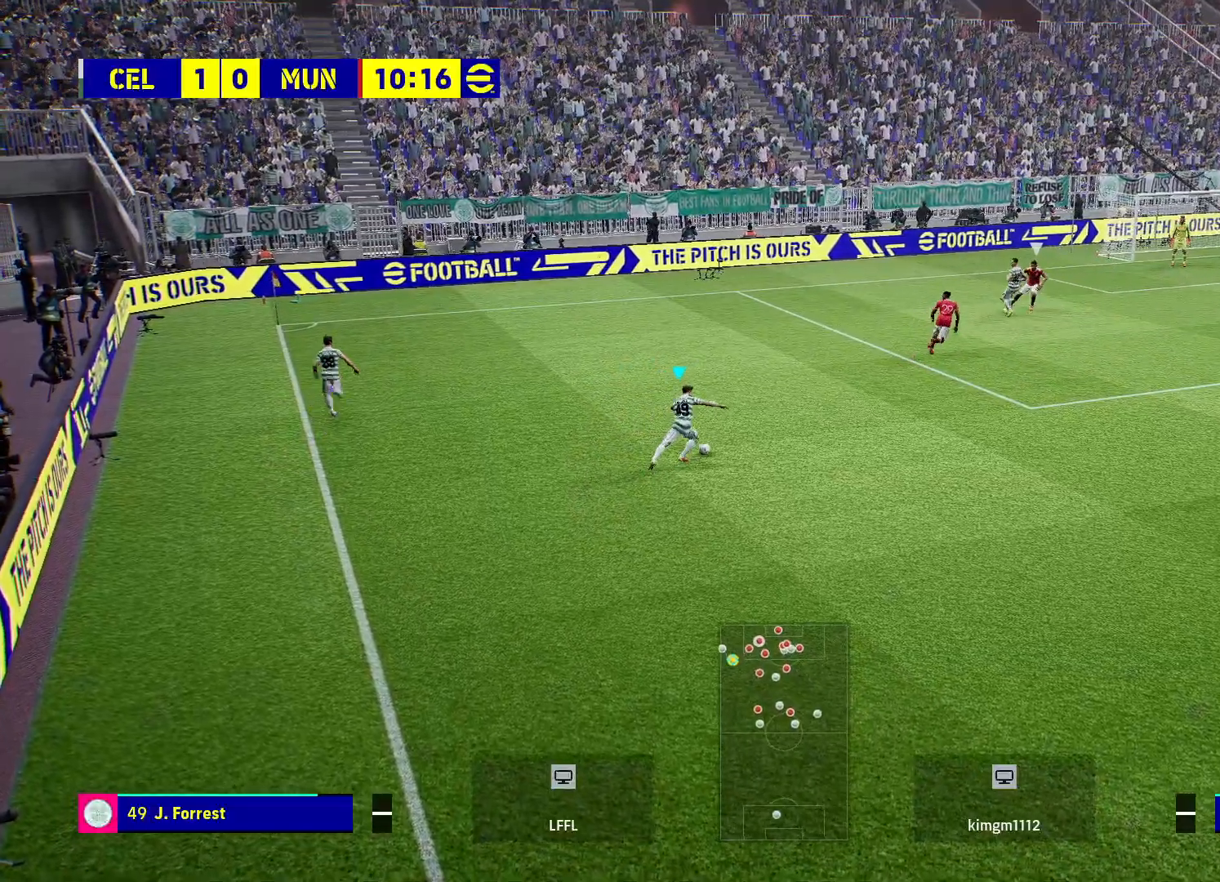
{"buttons": [], "left_stick": "up-right", "right_stick": "center", "events": [[367, "left_stick", "up-right"]]}
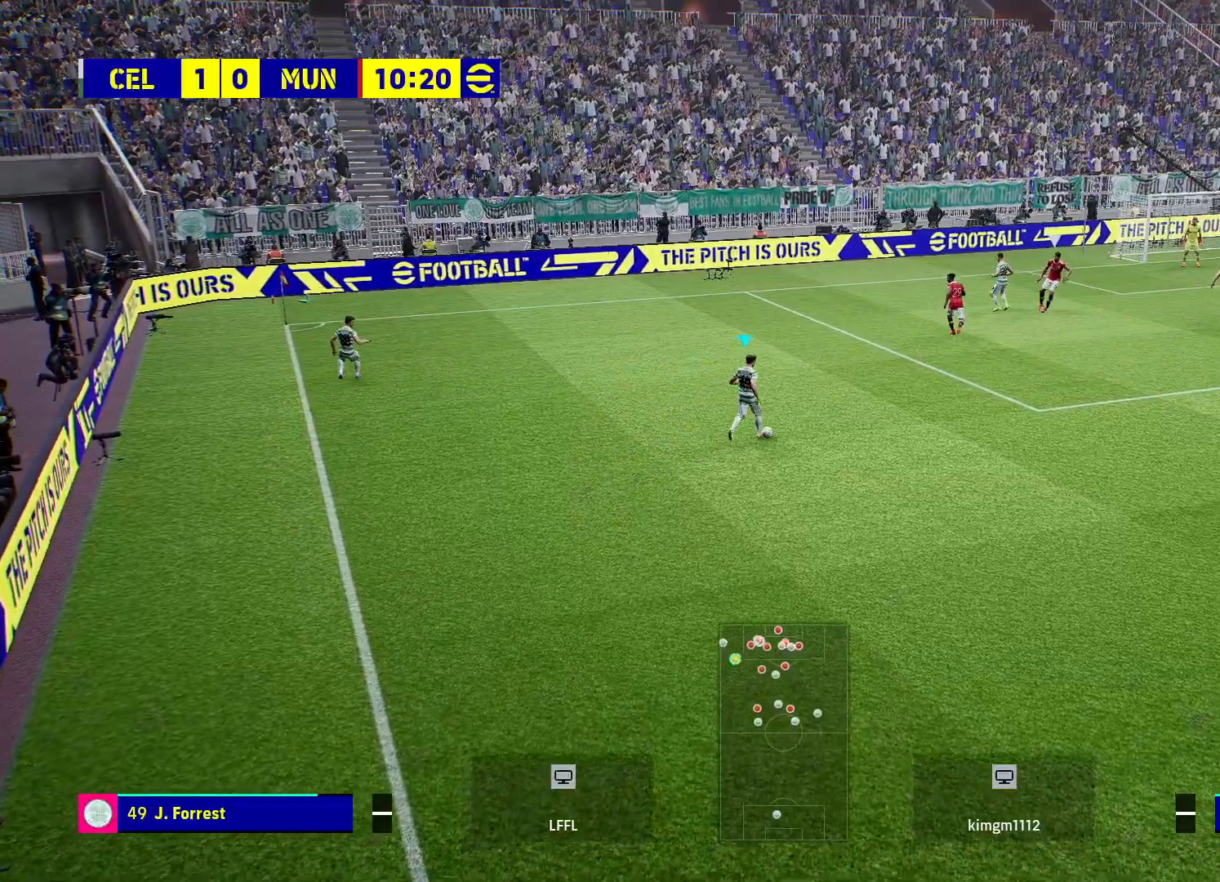
{"buttons": [], "left_stick": "up-right", "right_stick": "center", "events": []}
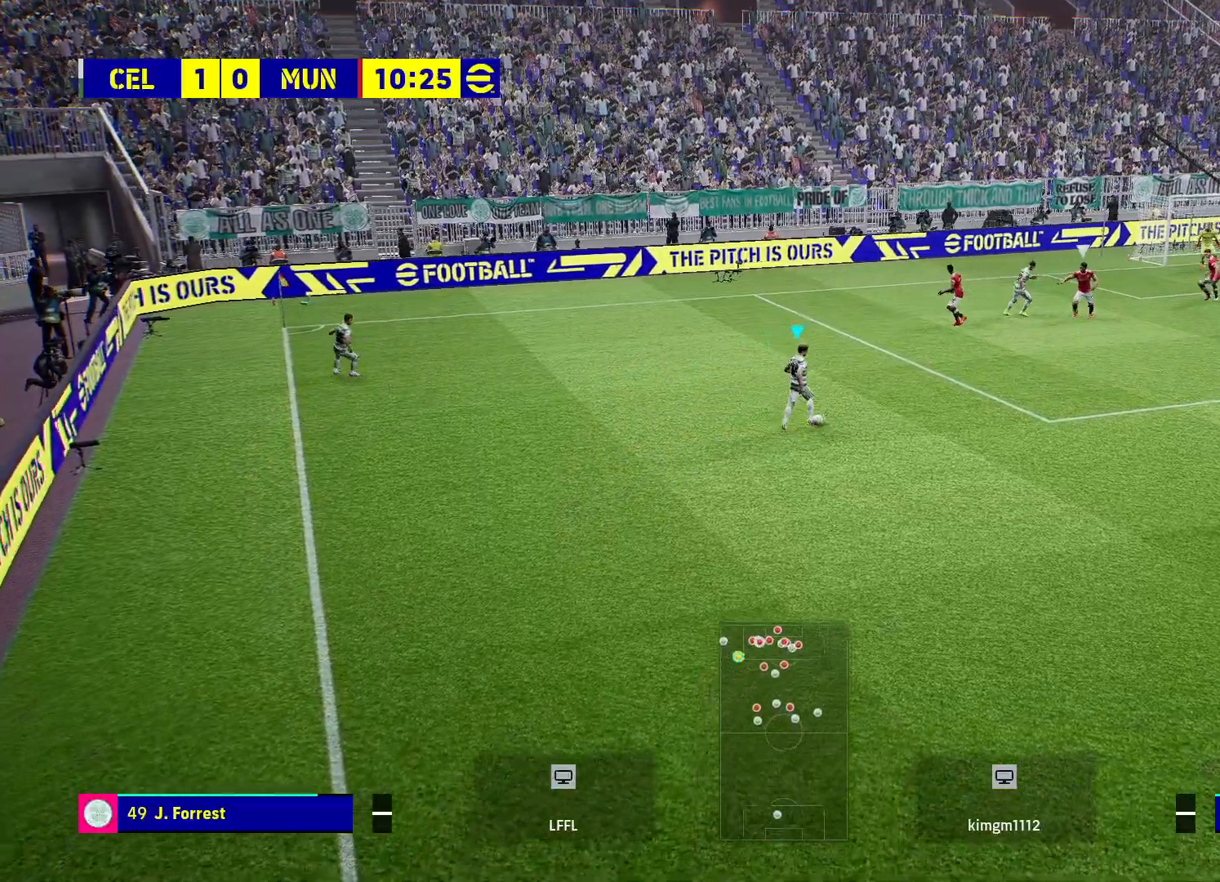
{"buttons": [], "left_stick": "right", "right_stick": "center", "events": [[467, "left_stick", "right"]]}
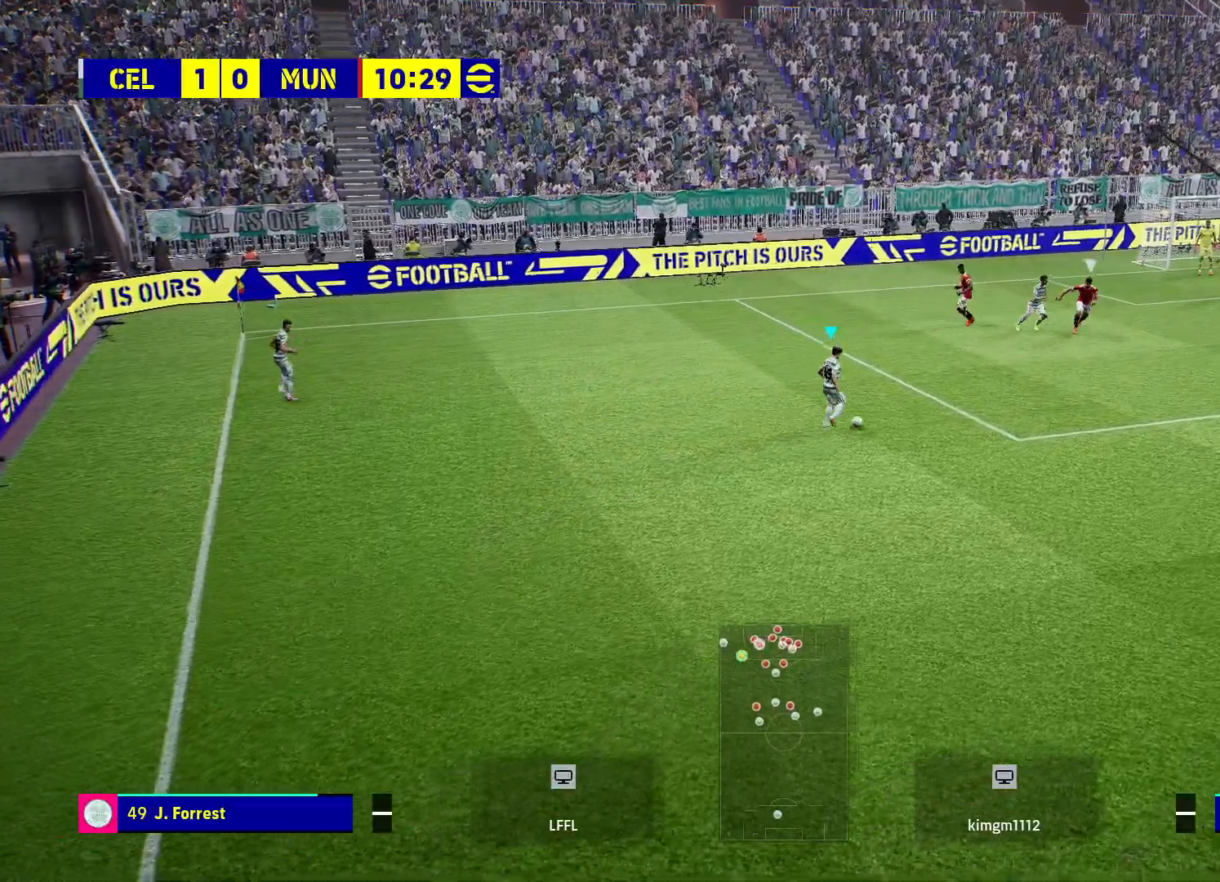
{"buttons": [], "left_stick": "center", "right_stick": "center", "events": [[483, "left_stick", "center"]]}
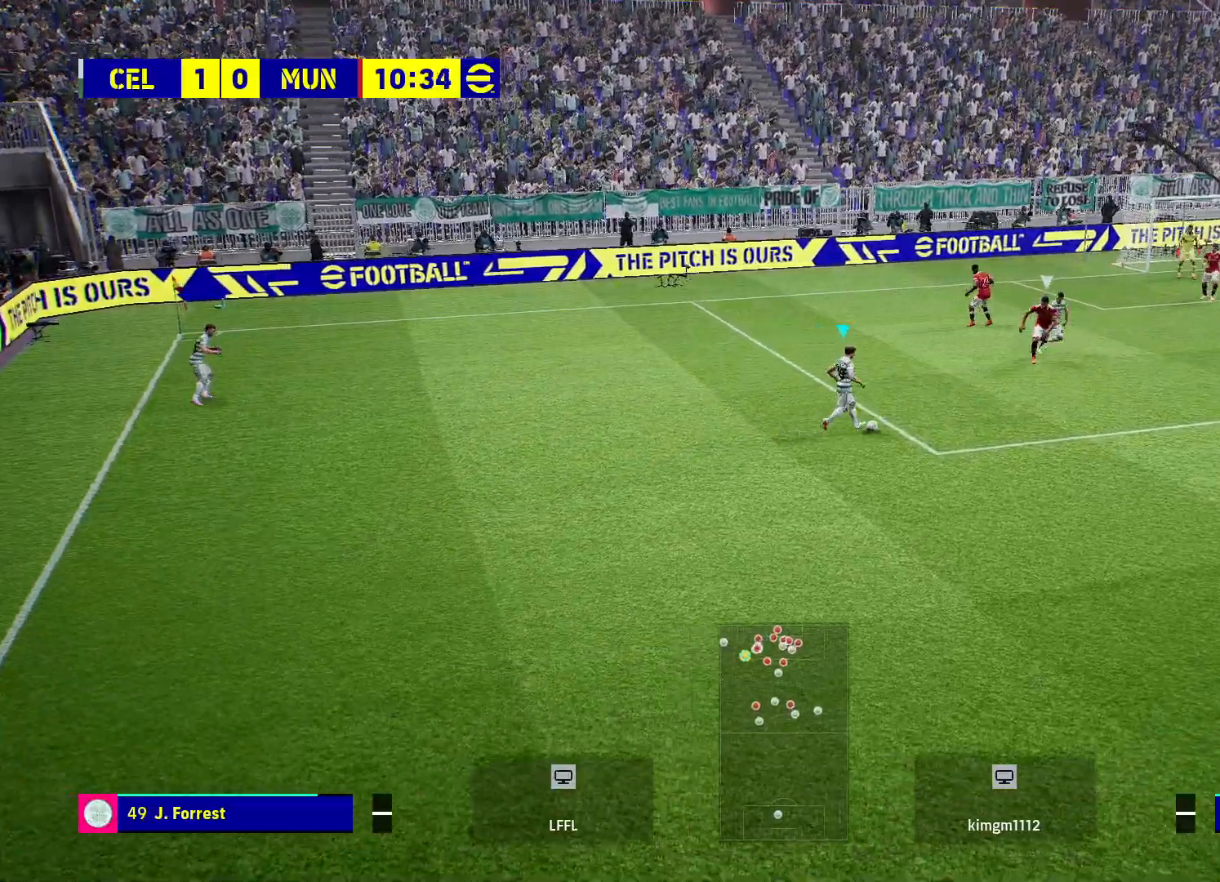
{"buttons": [], "left_stick": "up-left", "right_stick": "center", "events": [[383, "left_stick", "up-left"]]}
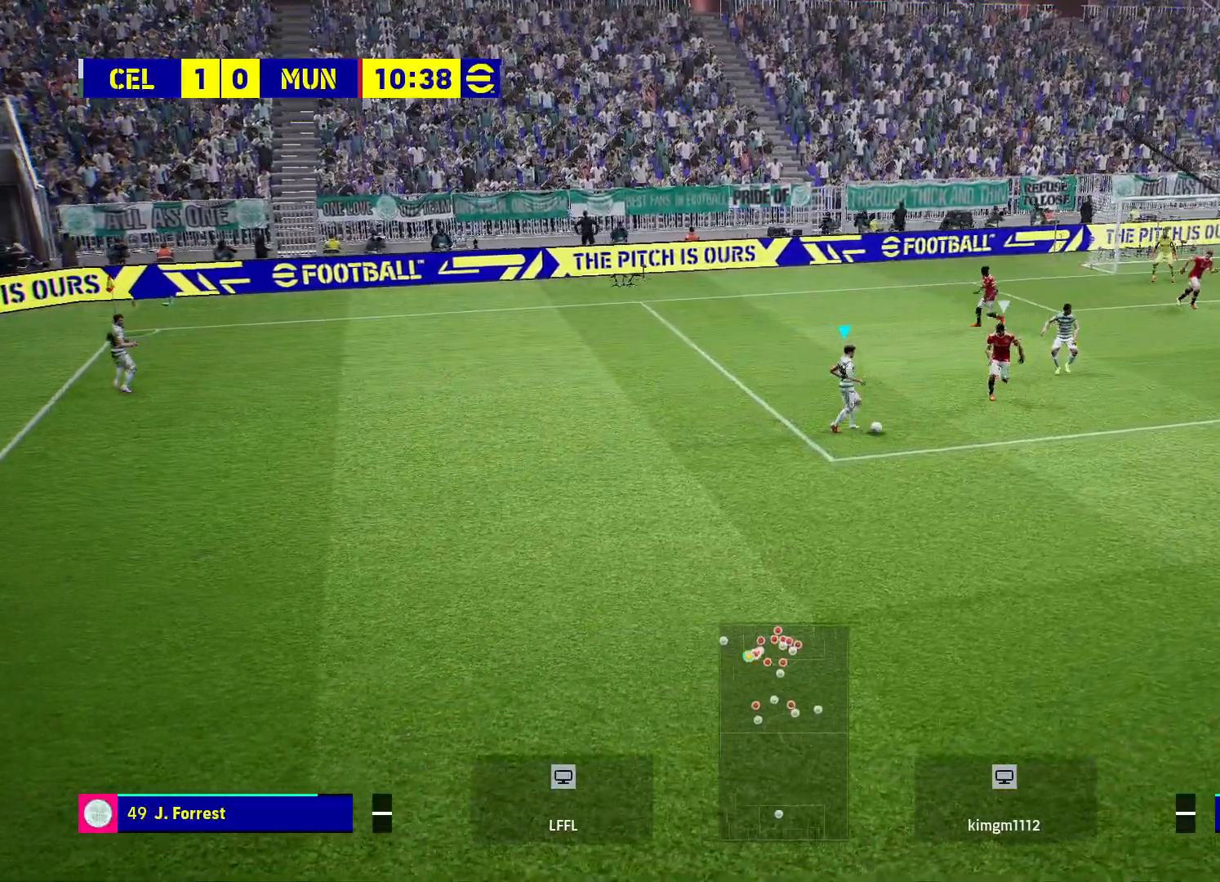
{"buttons": [], "left_stick": "up-left", "right_stick": "center", "events": []}
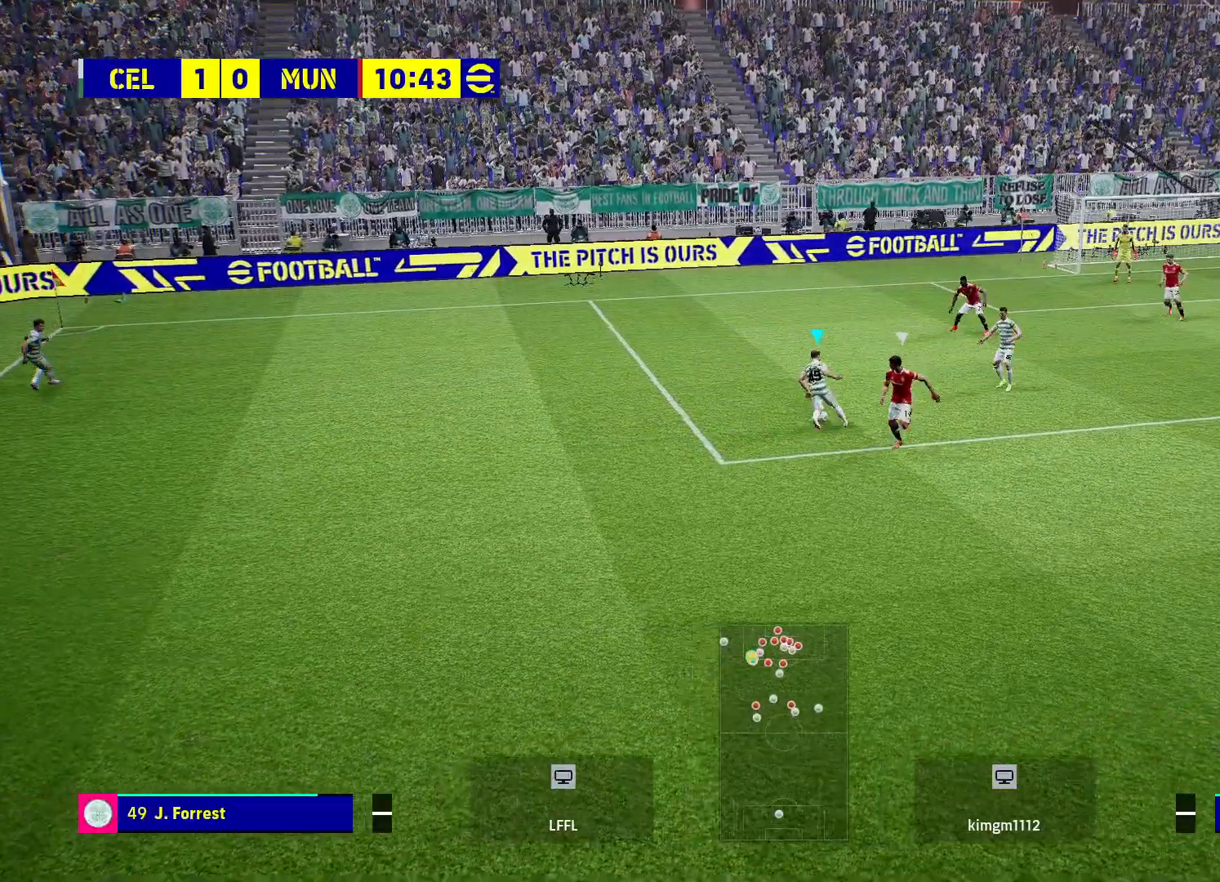
{"buttons": [], "left_stick": "up-right", "right_stick": "center", "events": [[83, "left_stick", "up-right"]]}
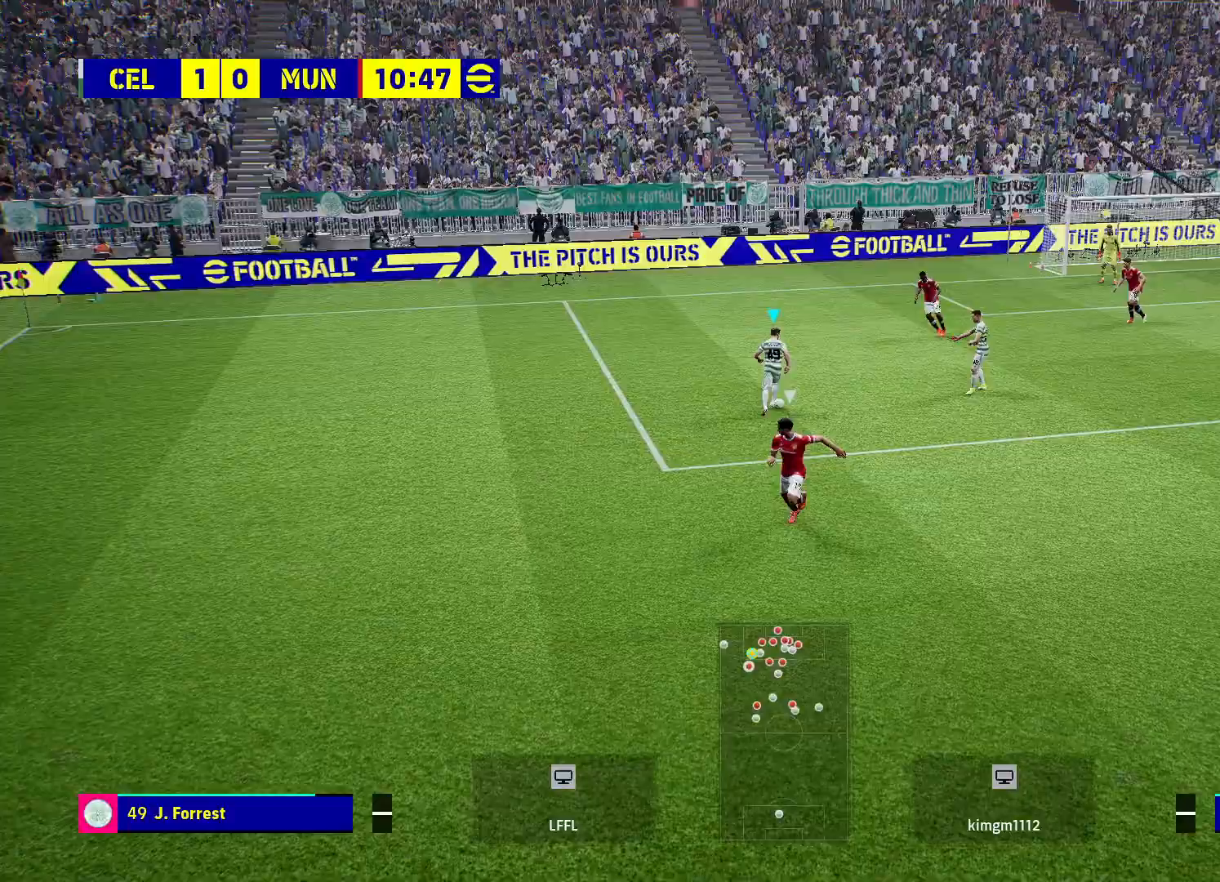
{"buttons": [], "left_stick": "right", "right_stick": "center", "events": [[17, "left_stick", "right"]]}
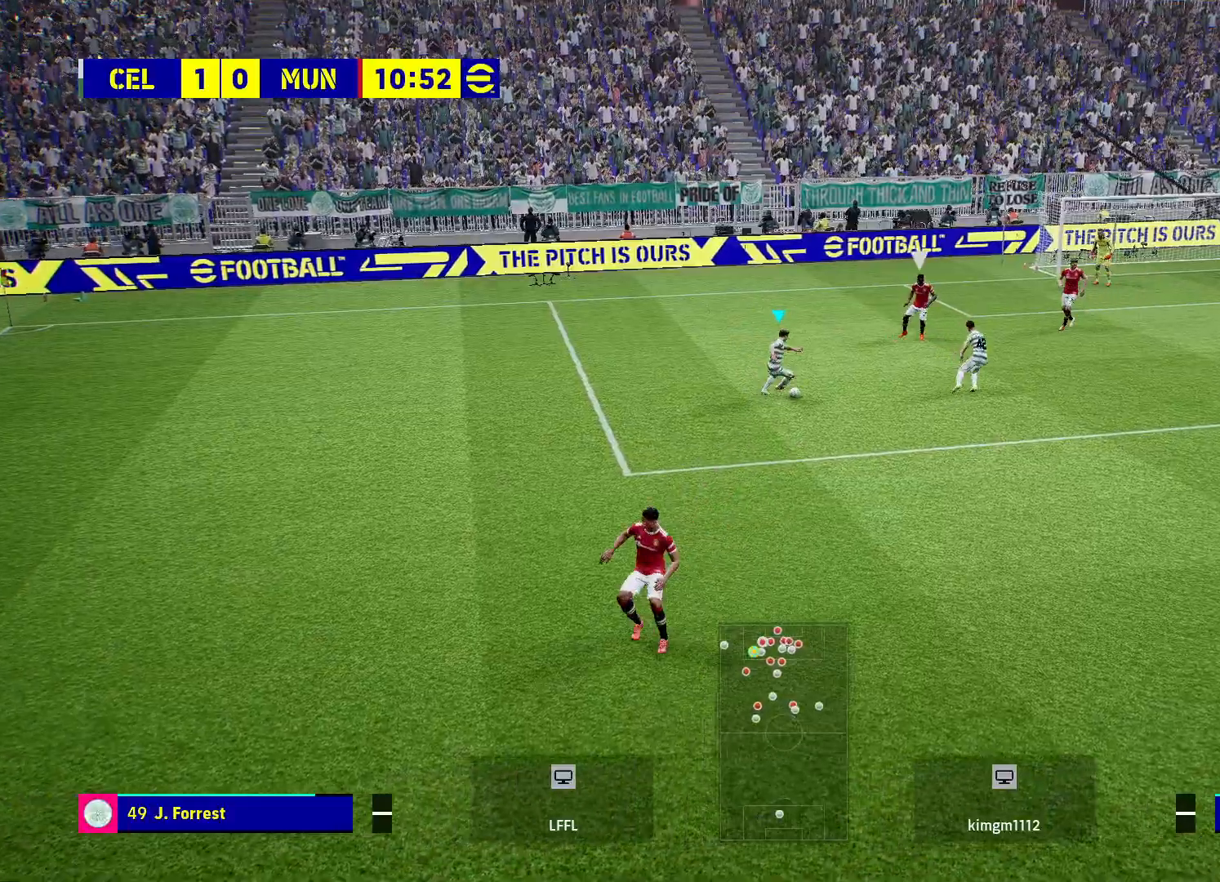
{"buttons": ["R2"], "left_stick": "center", "right_stick": "center", "events": [[300, "left_stick", "center"], [383, "R2", "down"]]}
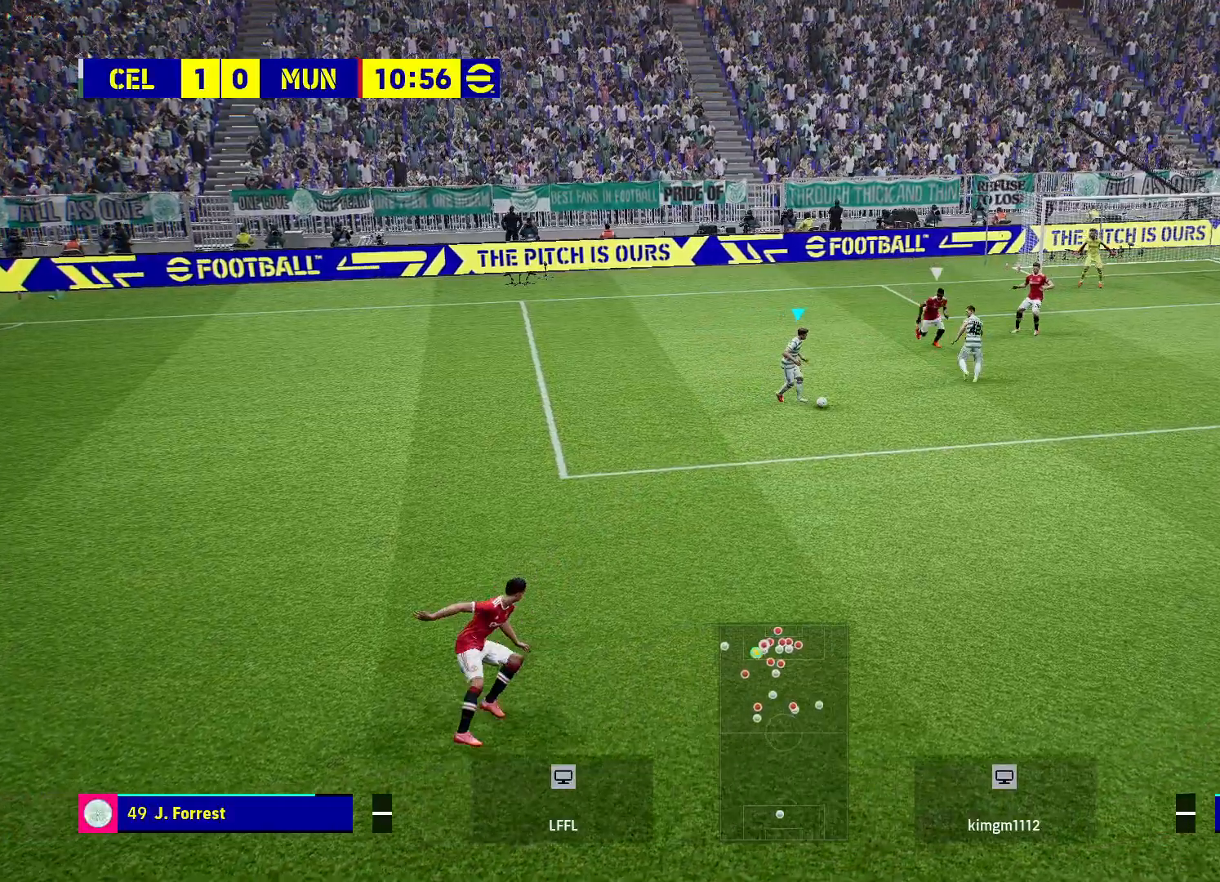
{"buttons": [], "left_stick": "center", "right_stick": "center", "events": [[350, "R2", "up"]]}
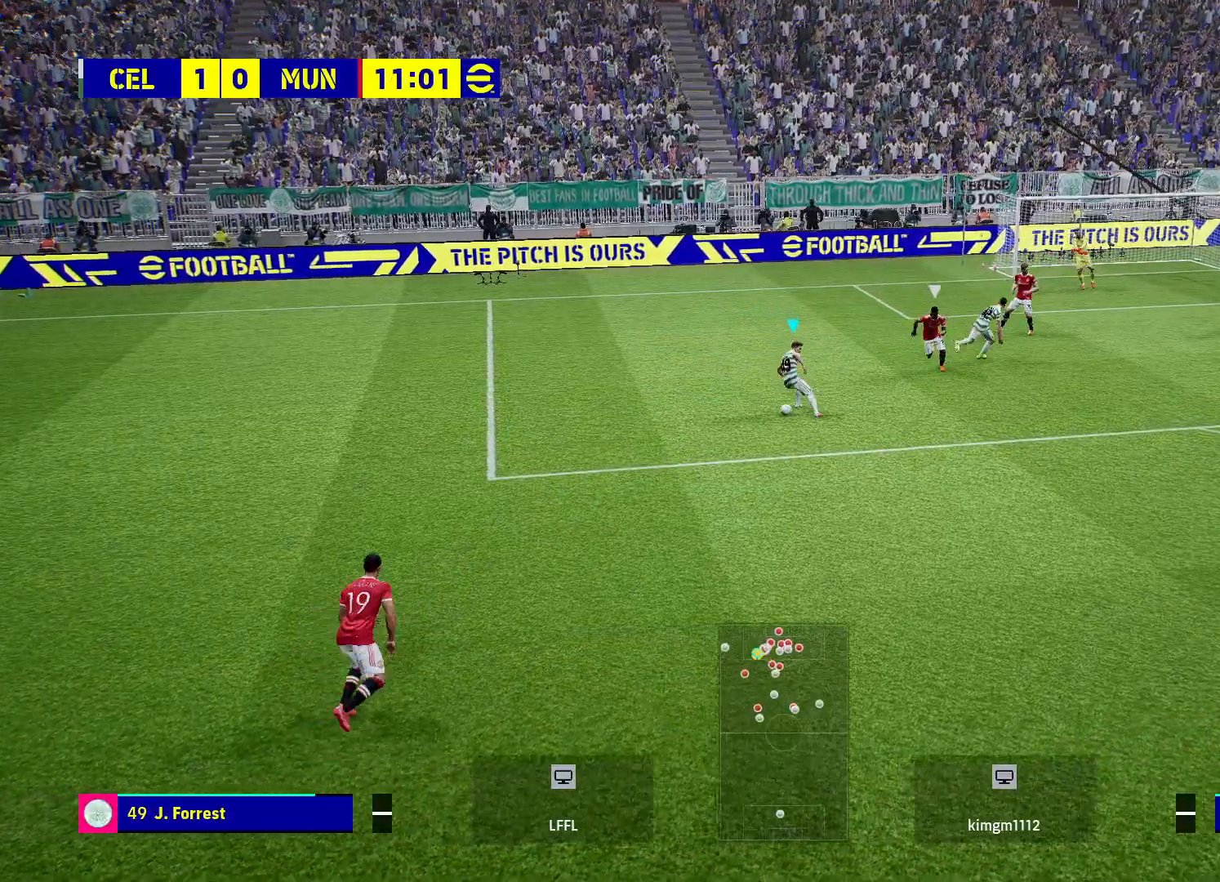
{"buttons": ["R2"], "left_stick": "up", "right_stick": "center", "events": [[33, "left_stick", "up-left"], [117, "R2", "down"], [133, "left_stick", "up"]]}
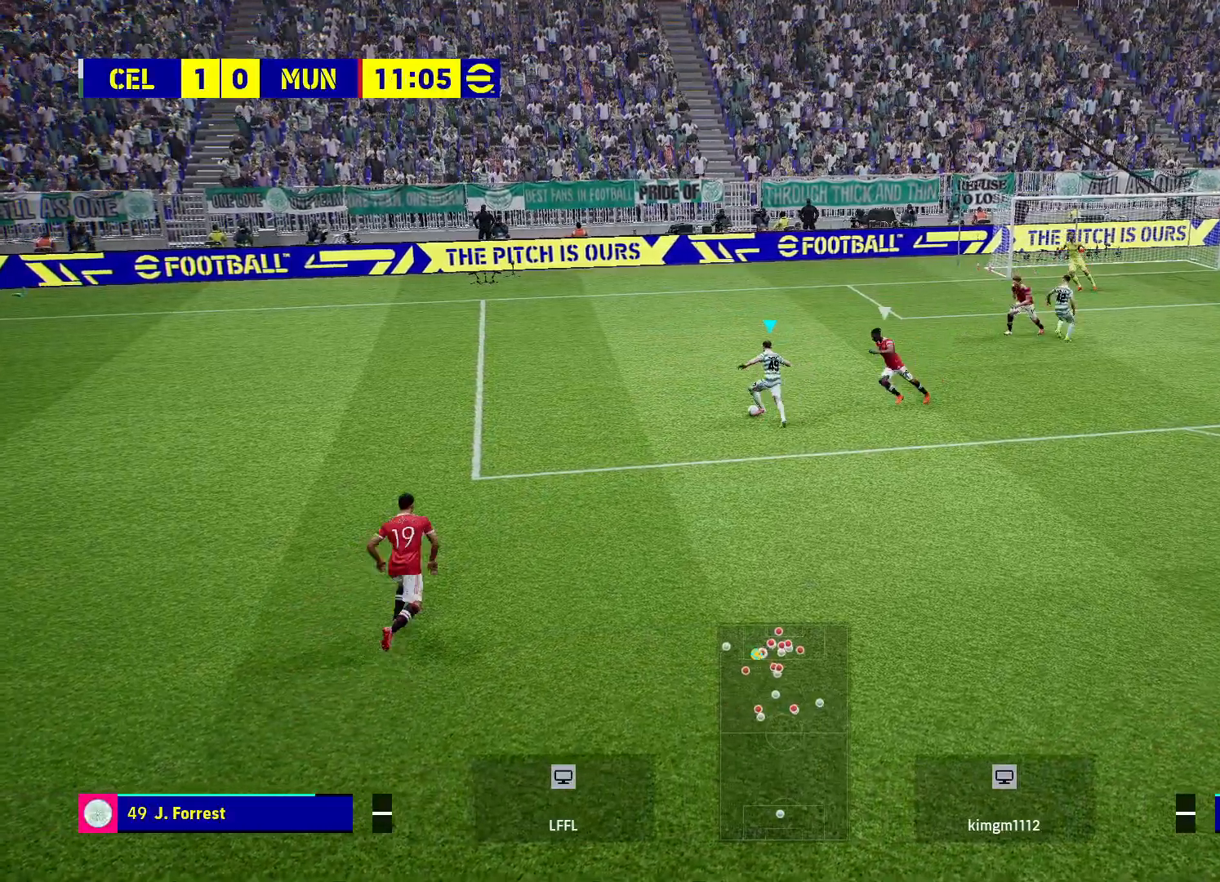
{"buttons": [], "left_stick": "up-right", "right_stick": "center", "events": [[200, "left_stick", "up-right"], [367, "R2", "up"]]}
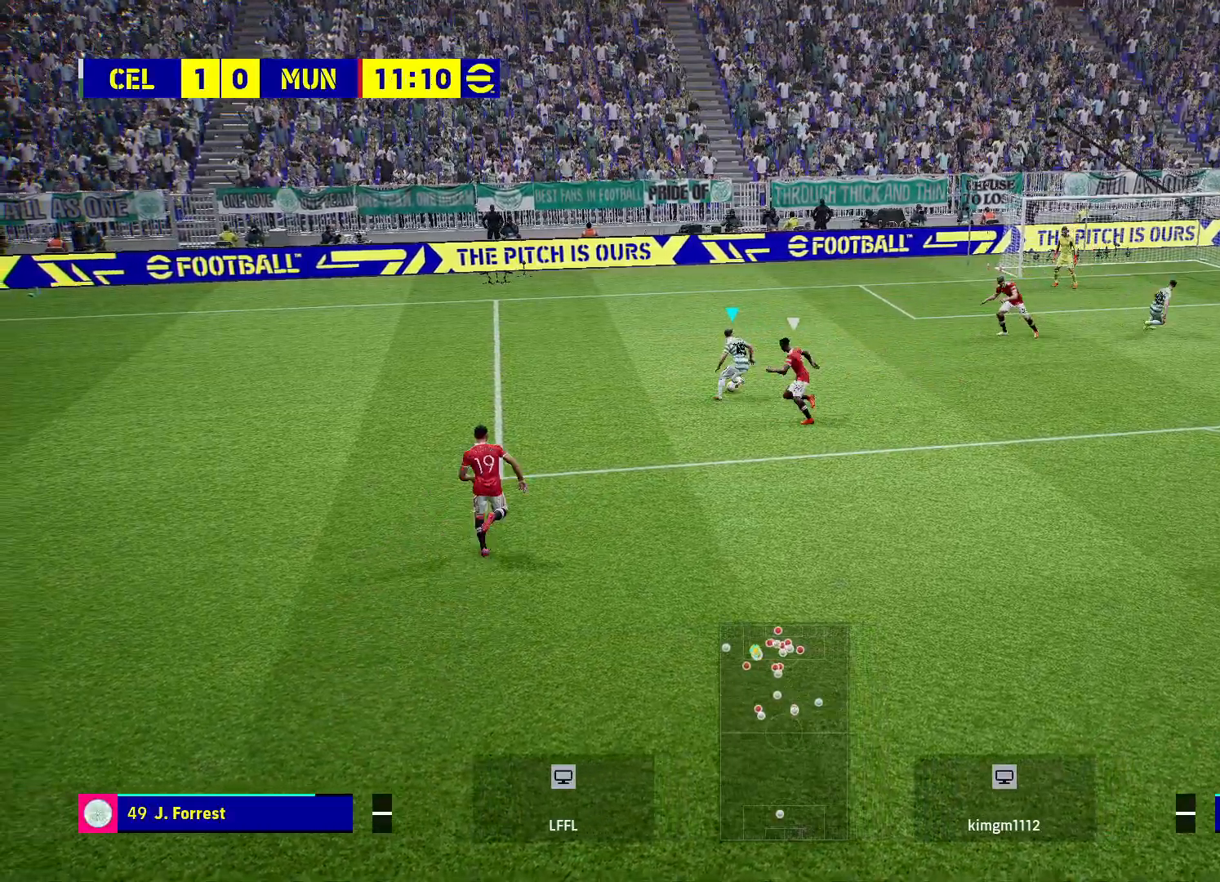
{"buttons": [], "left_stick": "right", "right_stick": "center", "events": [[283, "left_stick", "right"]]}
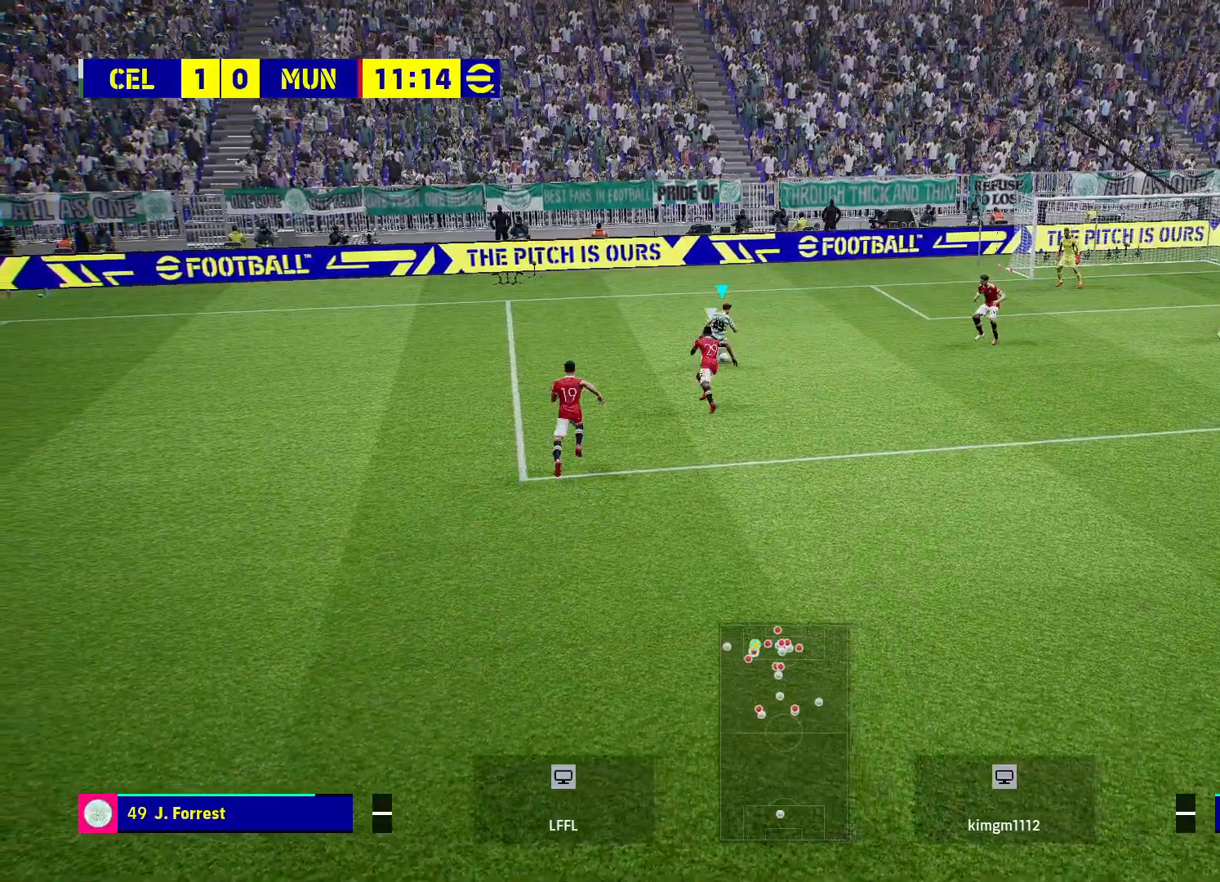
{"buttons": [], "left_stick": "right", "right_stick": "center", "events": []}
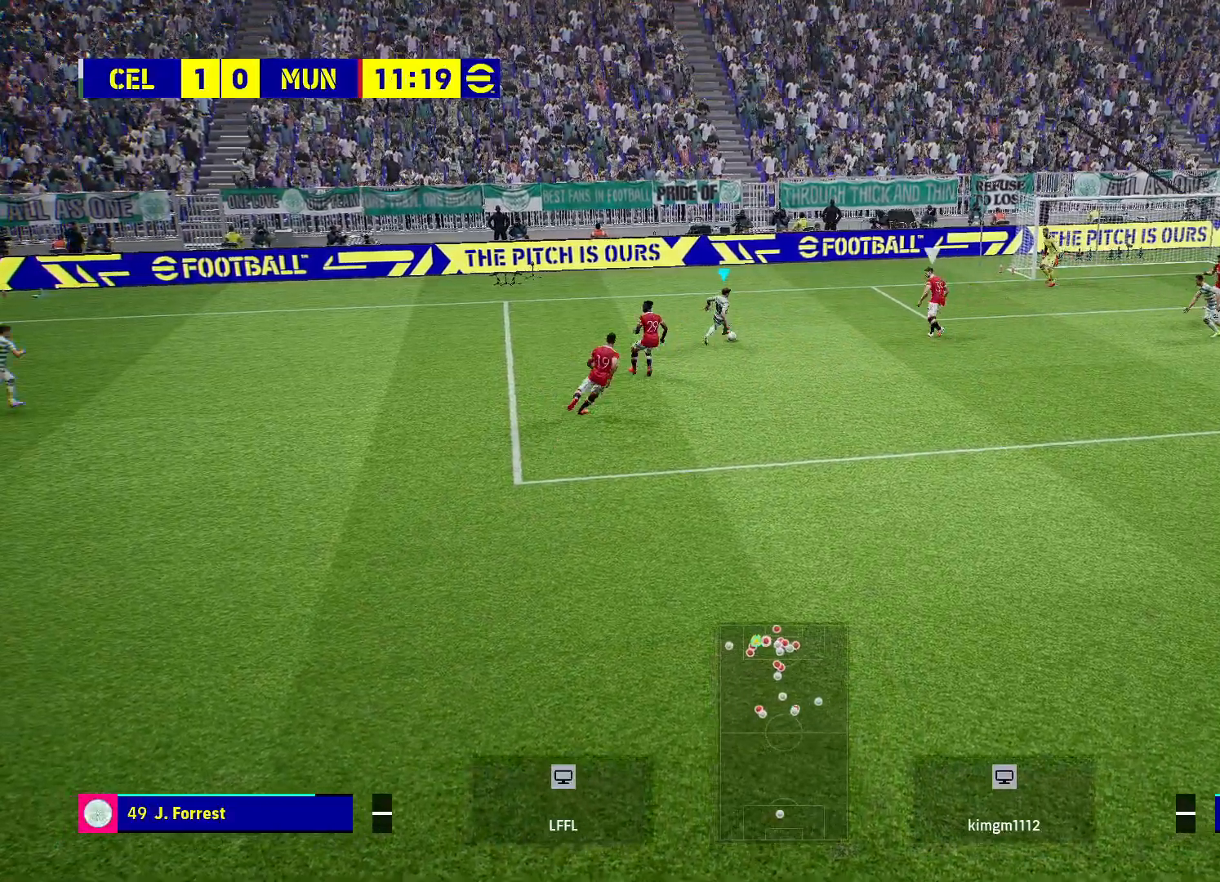
{"buttons": [], "left_stick": "right", "right_stick": "down", "events": [[150, "left_stick", "center"], [167, "right_stick", "down"], [250, "left_stick", "up-right"], [333, "left_stick", "right"]]}
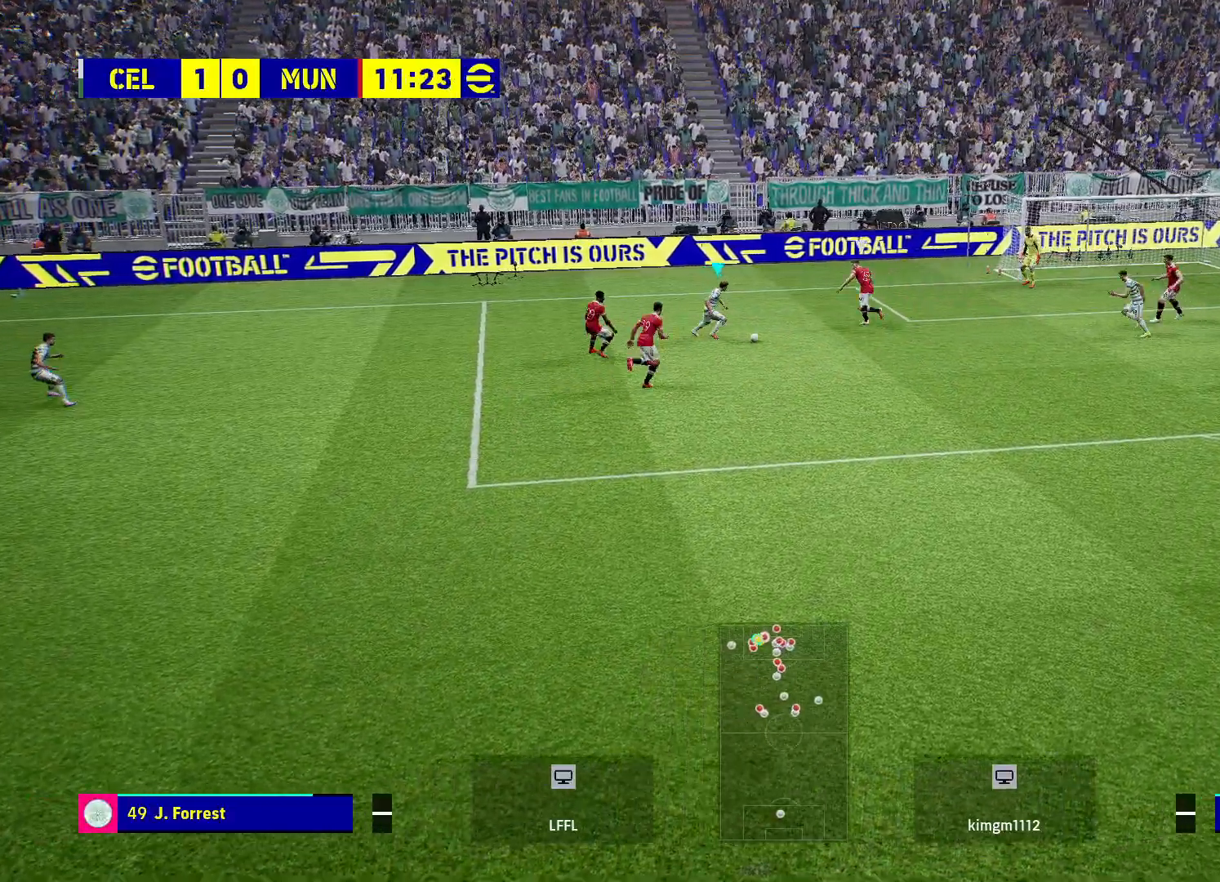
{"buttons": [], "left_stick": "right", "right_stick": "down", "events": []}
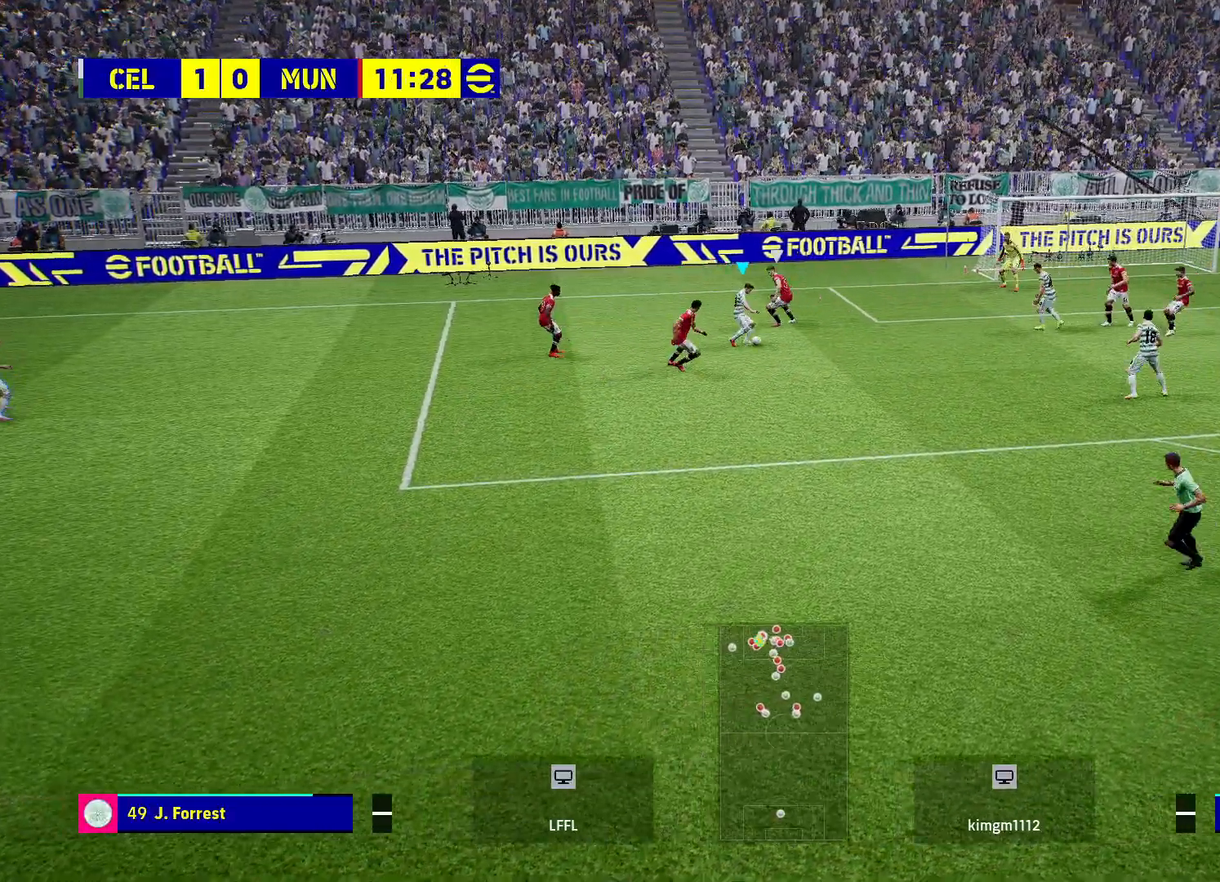
{"buttons": [], "left_stick": "right", "right_stick": "center", "events": [[117, "right_stick", "center"]]}
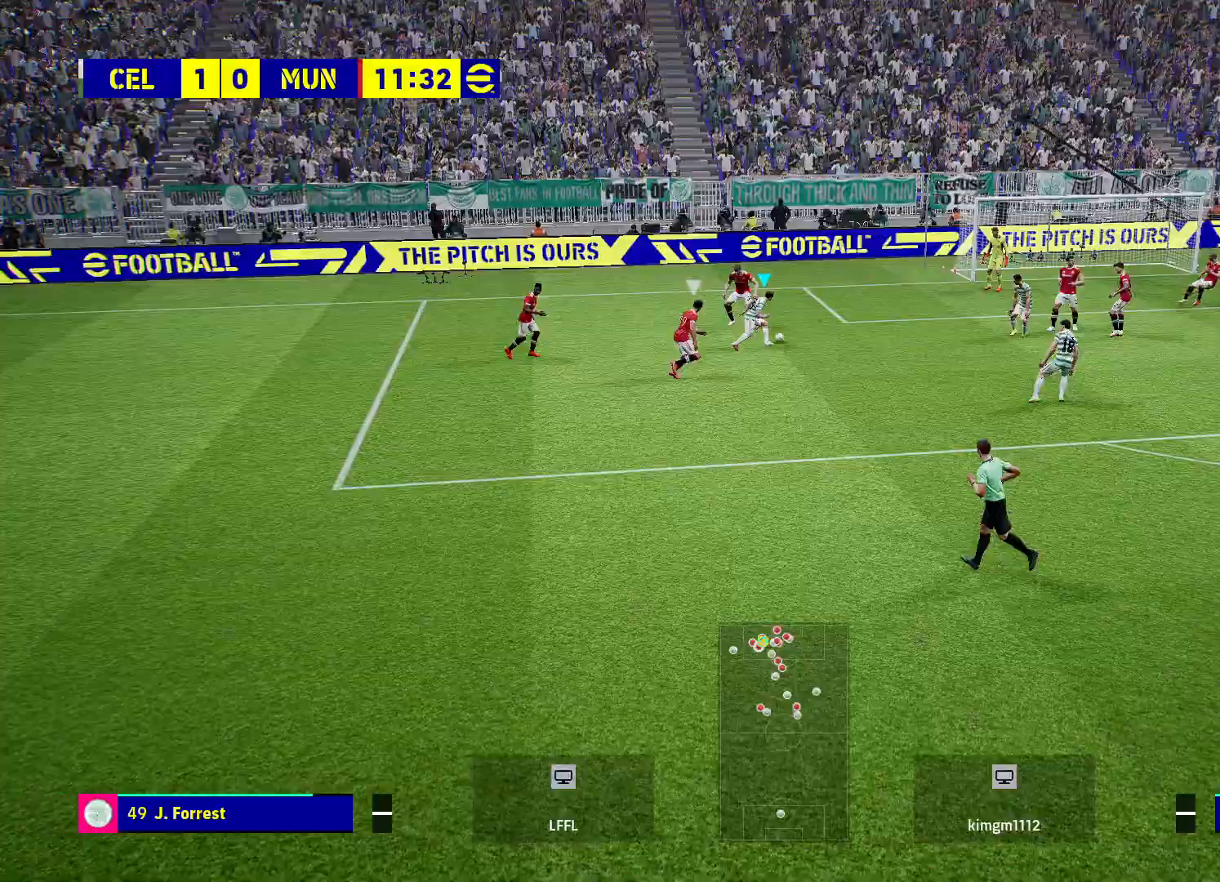
{"buttons": [], "left_stick": "down-right", "right_stick": "center", "events": [[133, "left_stick", "down-right"]]}
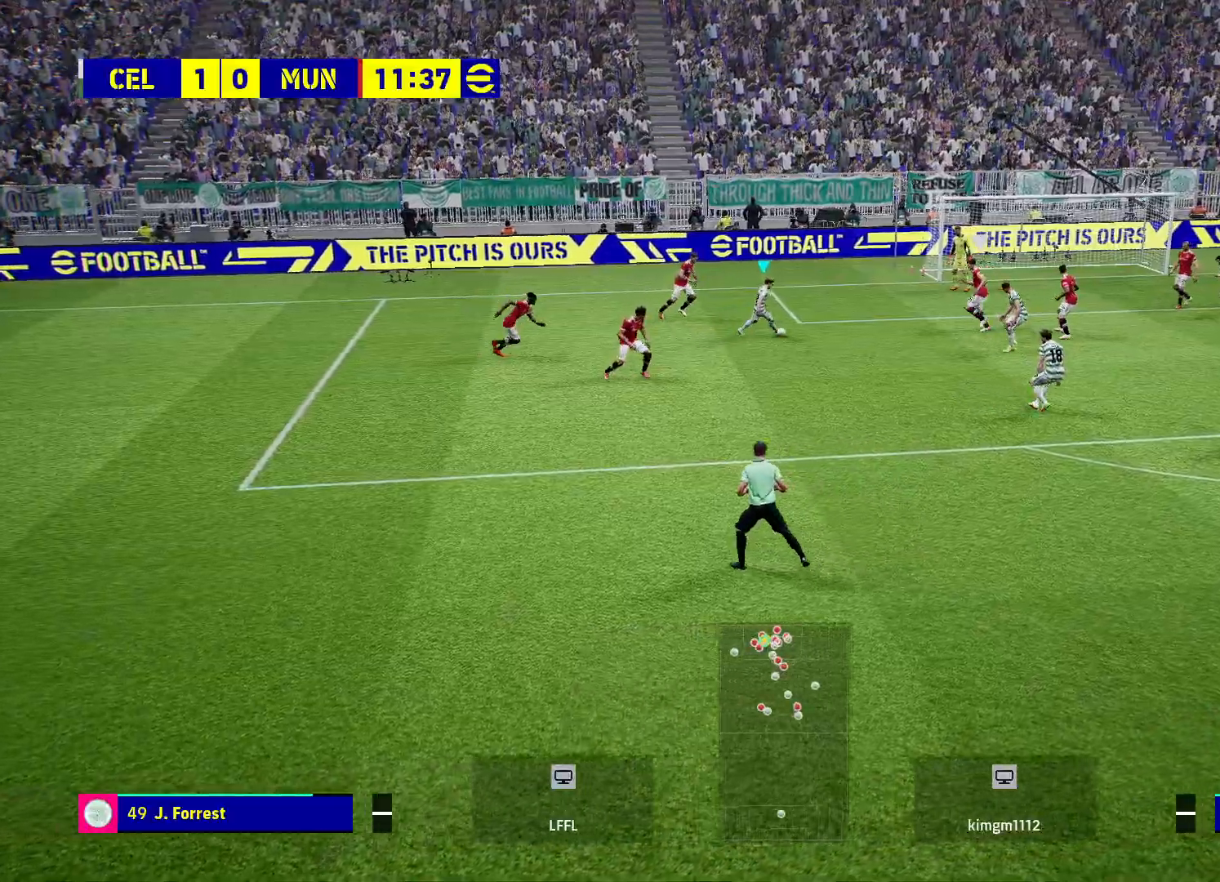
{"buttons": [], "left_stick": "down-right", "right_stick": "center", "events": []}
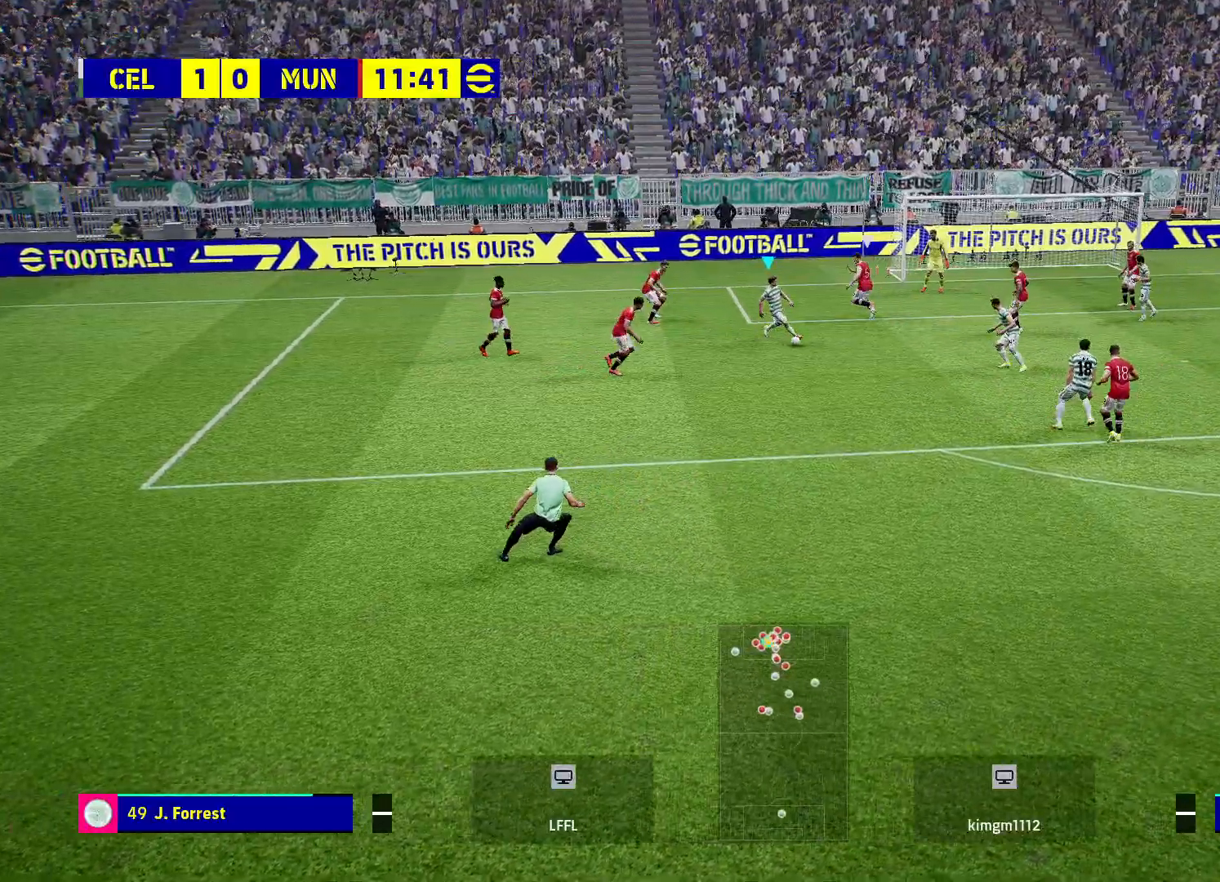
{"buttons": ["R1"], "left_stick": "up-right", "right_stick": "center", "events": [[150, "left_stick", "up-right"], [500, "R1", "down"]]}
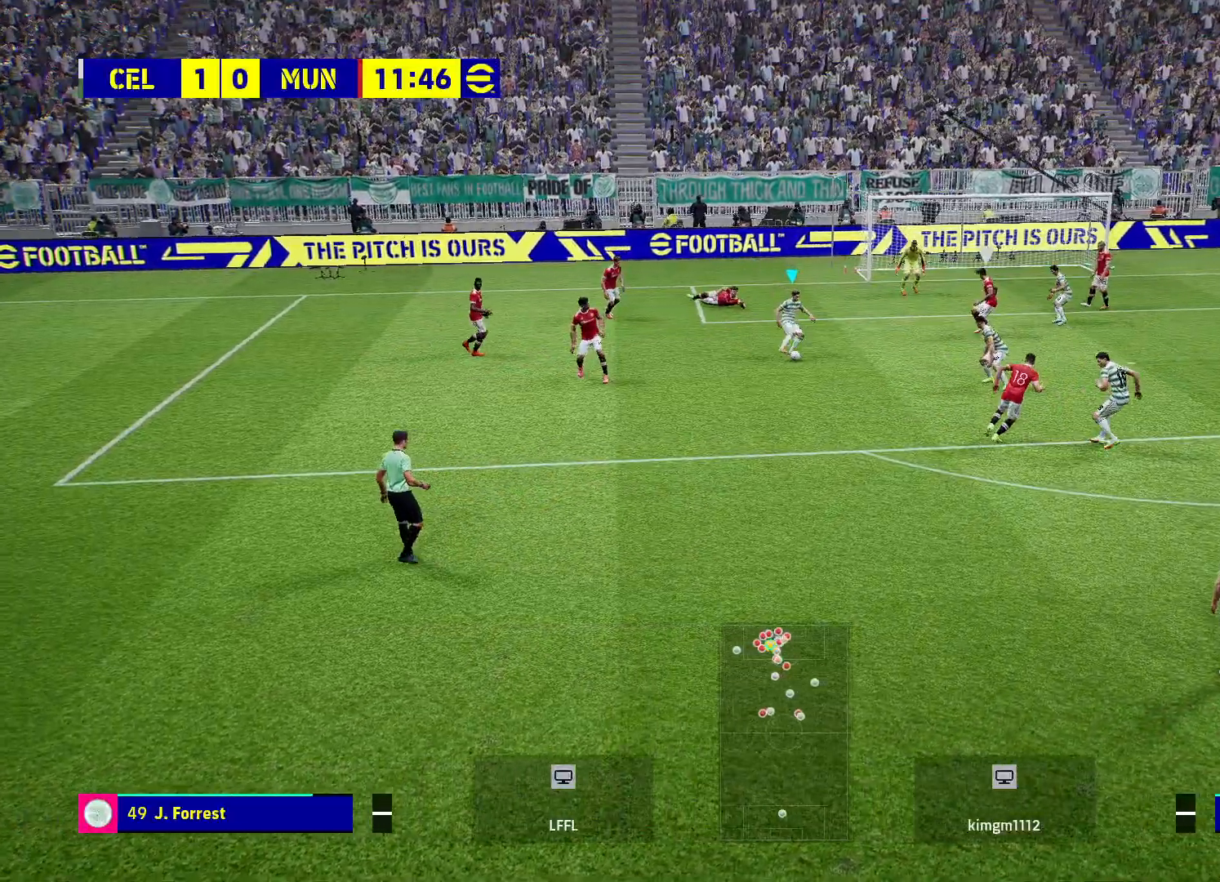
{"buttons": ["R1", "L3"], "left_stick": "up-right", "right_stick": "center", "events": [[50, "SQUARE", "down"], [150, "L3", "down"], [217, "SQUARE", "up"]]}
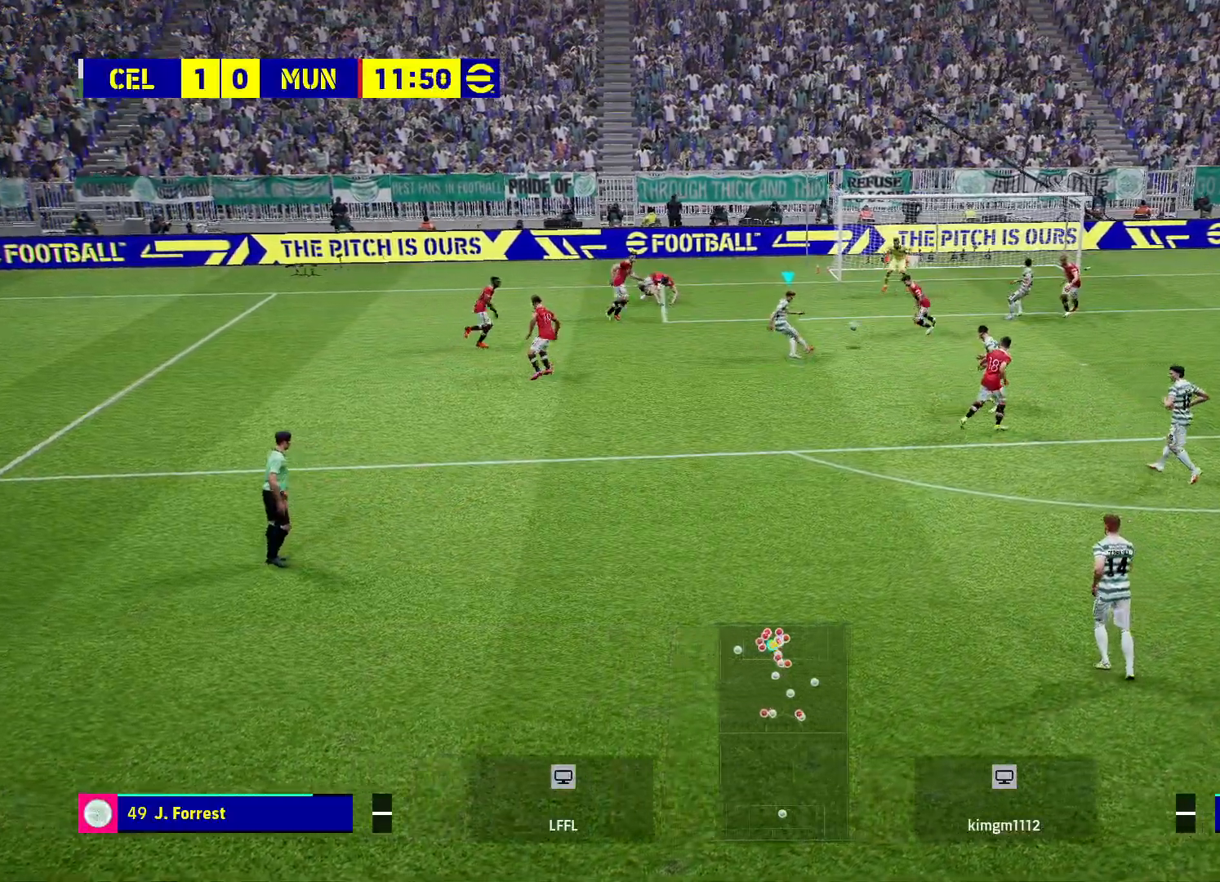
{"buttons": [], "left_stick": "up-right", "right_stick": "center", "events": [[400, "L3", "up"], [467, "R1", "up"]]}
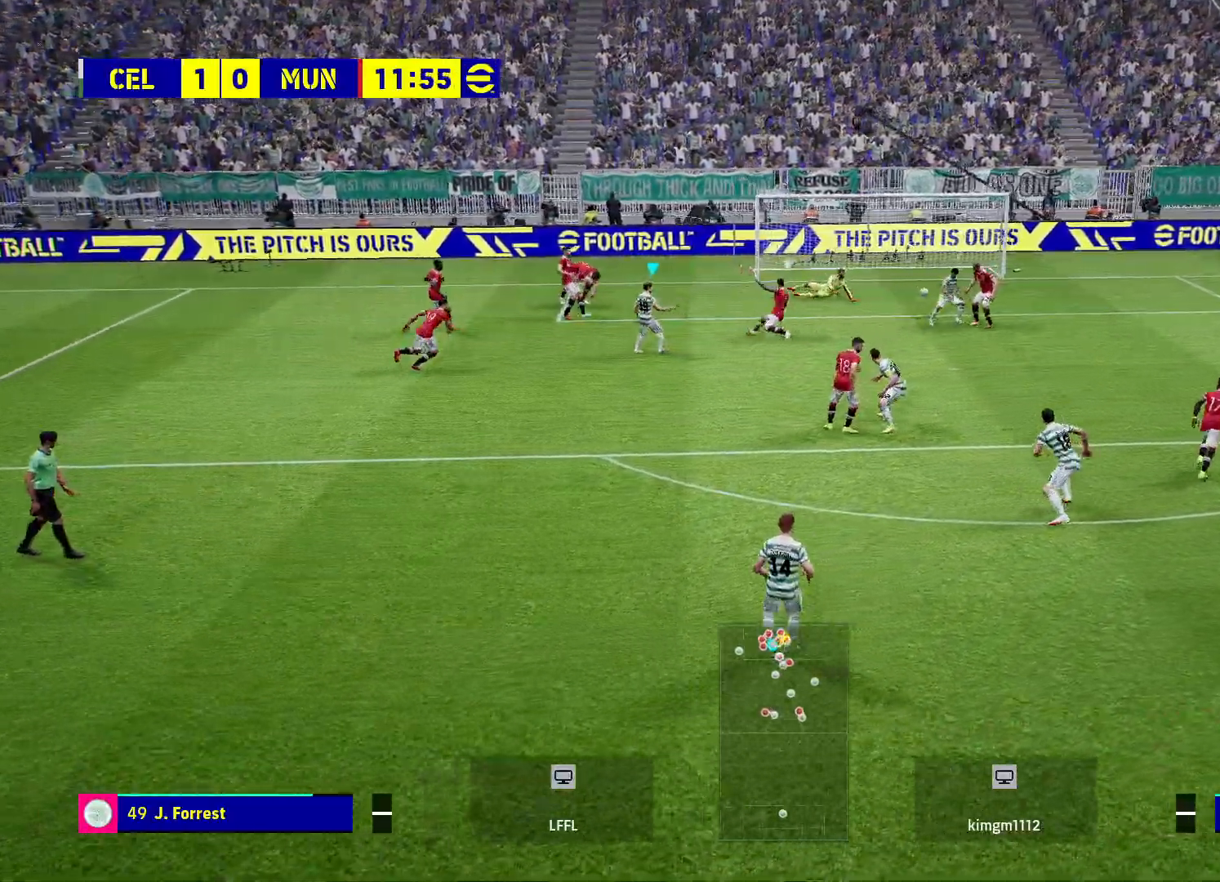
{"buttons": [], "left_stick": "up", "right_stick": "center", "events": [[150, "left_stick", "up"]]}
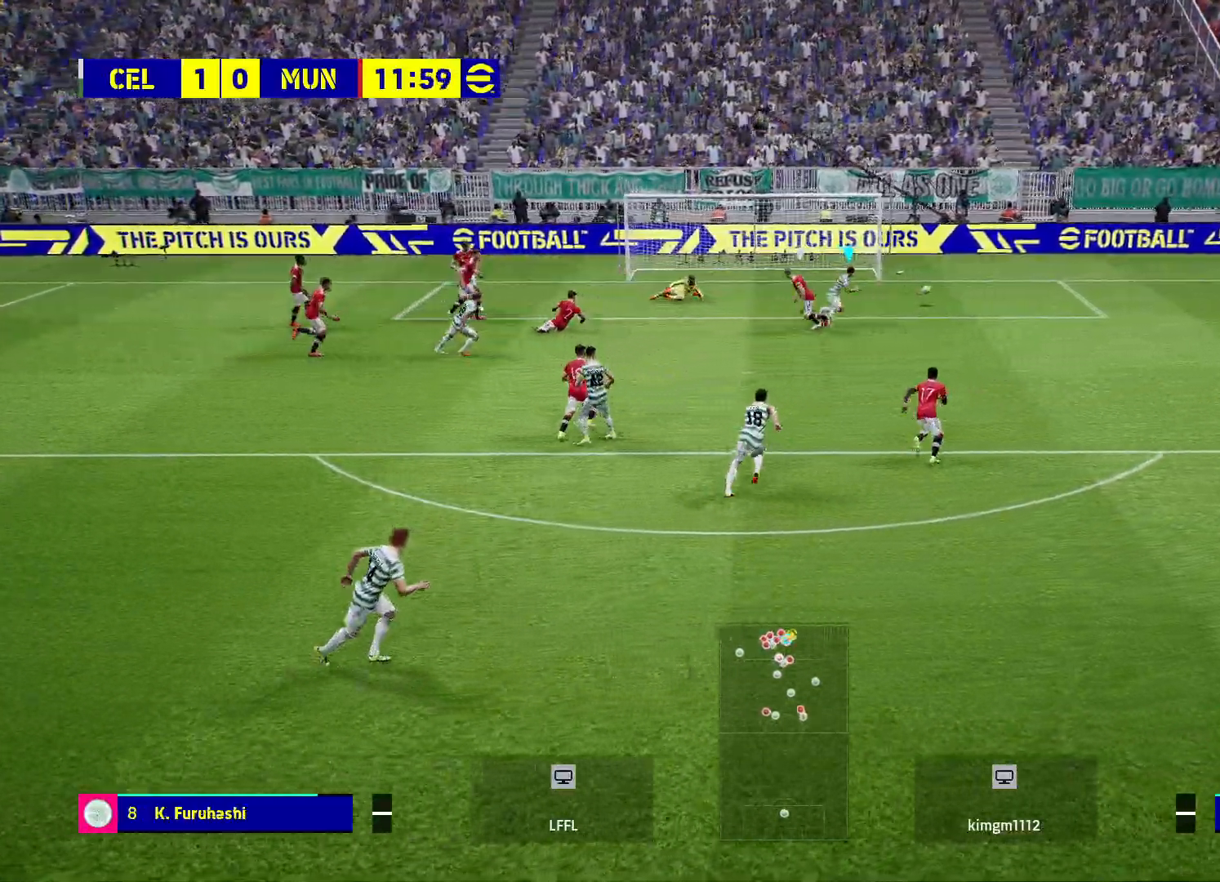
{"buttons": ["R2"], "left_stick": "right", "right_stick": "center", "events": [[33, "left_stick", "up-right"], [283, "R2", "down"], [283, "left_stick", "right"]]}
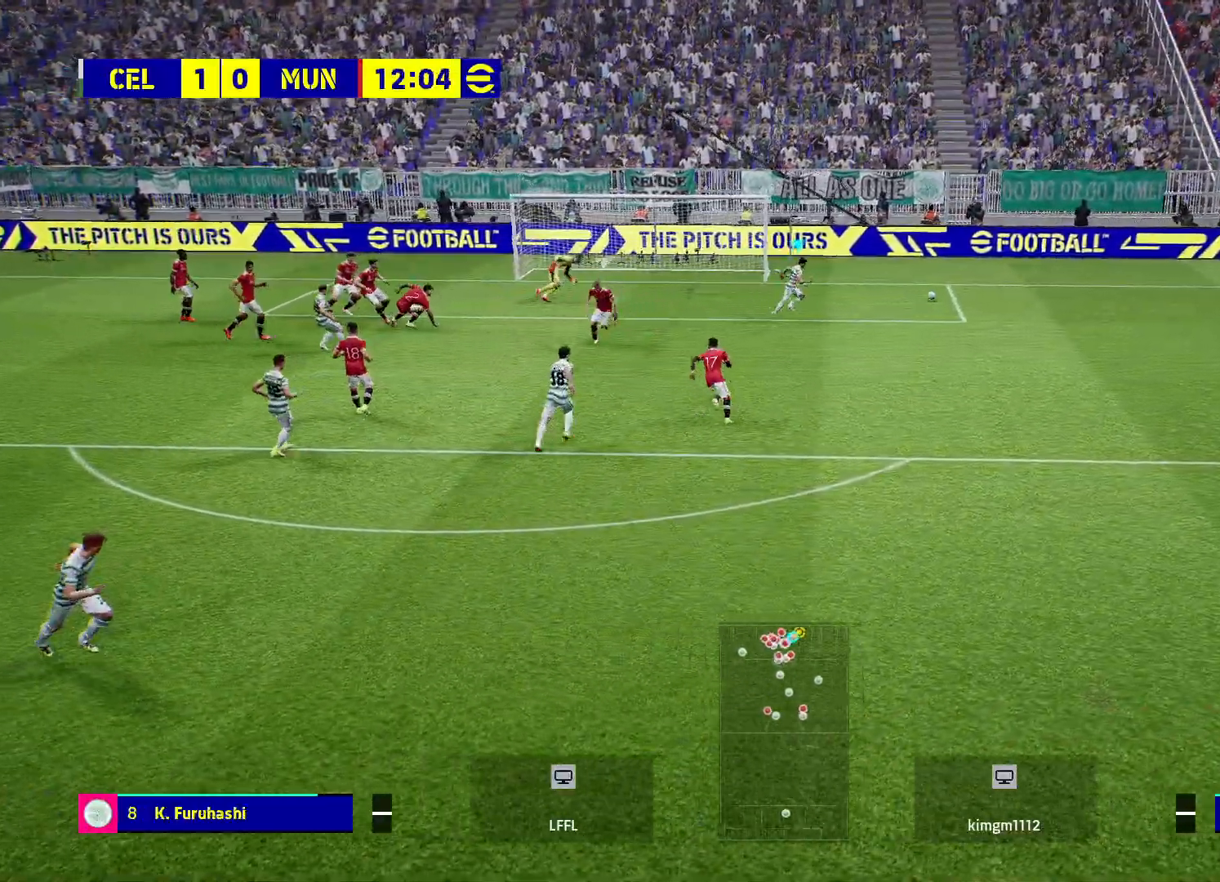
{"buttons": ["R2"], "left_stick": "right", "right_stick": "center", "events": []}
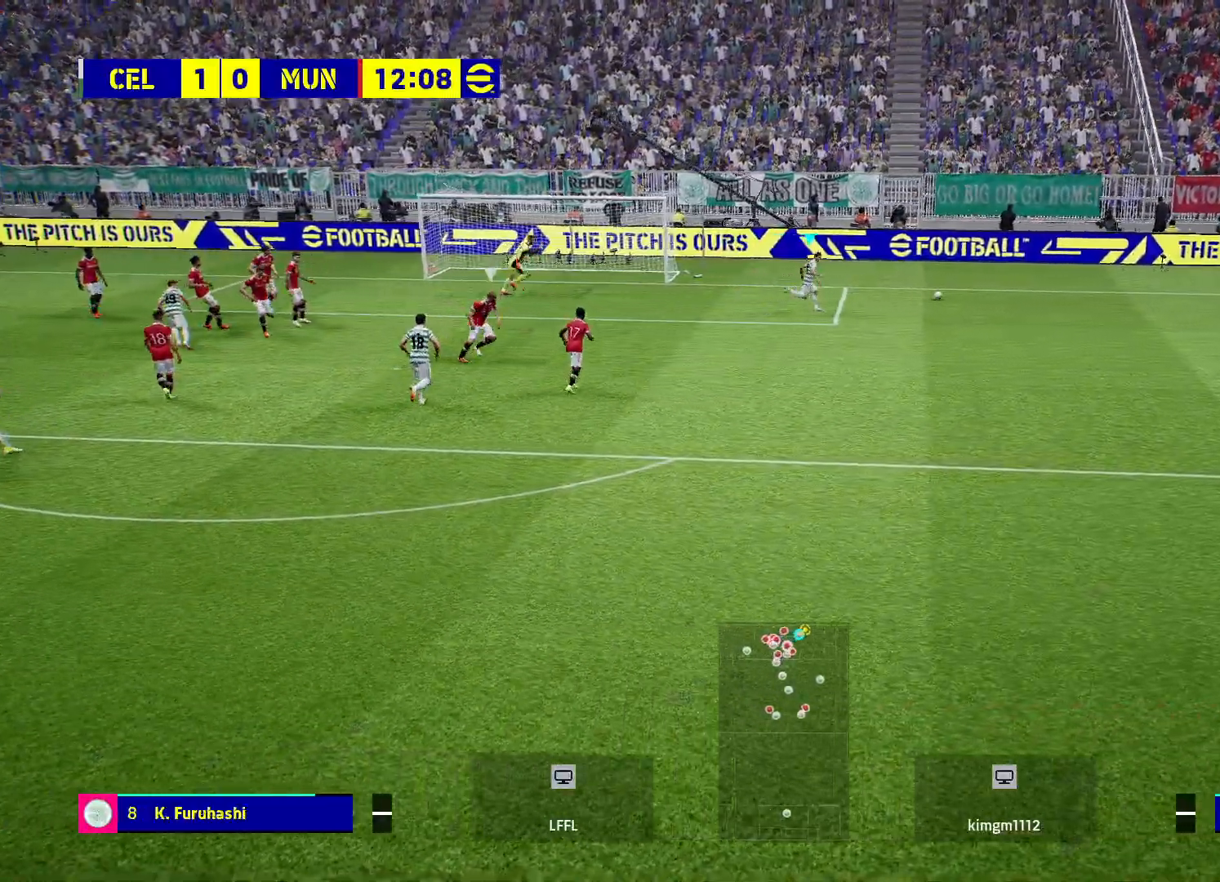
{"buttons": ["R2"], "left_stick": "down-right", "right_stick": "center", "events": [[233, "left_stick", "down-right"]]}